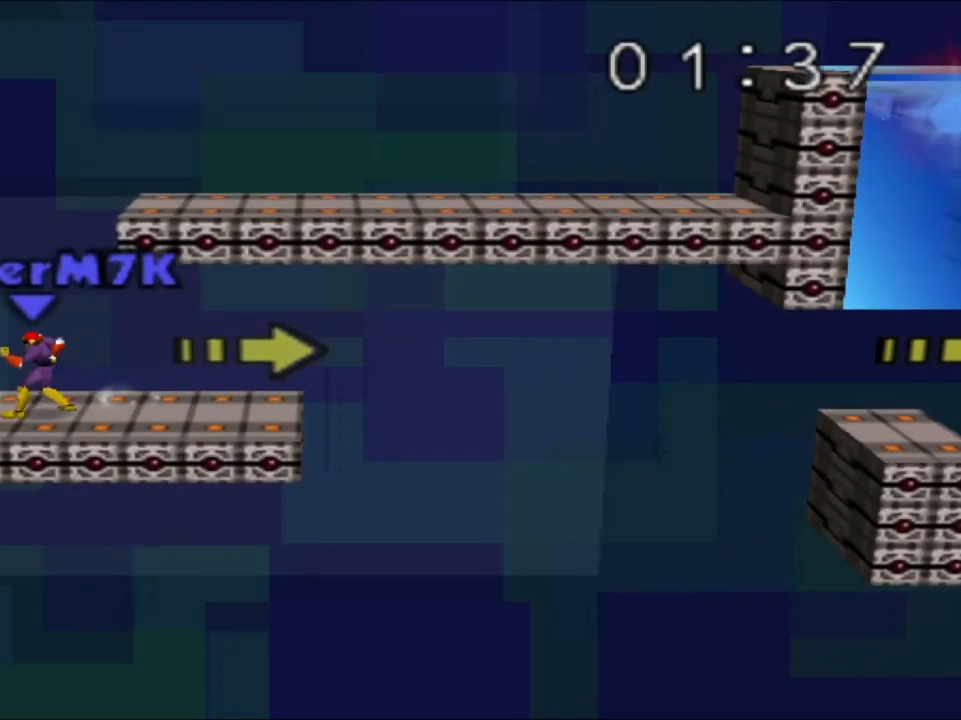
Gameplay with a controller (Nintendo layout); each line is a JSON object with the inputs held at the frame after it. "events" lists button and stick changes between this image and that frame as [ms after this image, input, new state], when the widget could be followed in between. Not read: DPAD_DOWN DPAD_UP L3 R3 Z.
{"buttons": [], "left_stick": "right", "events": [[34, "C_RIGHT", "down"], [167, "C_RIGHT", "up"], [184, "left_stick", "right"], [234, "C_RIGHT", "down"], [367, "C_RIGHT", "up"]]}
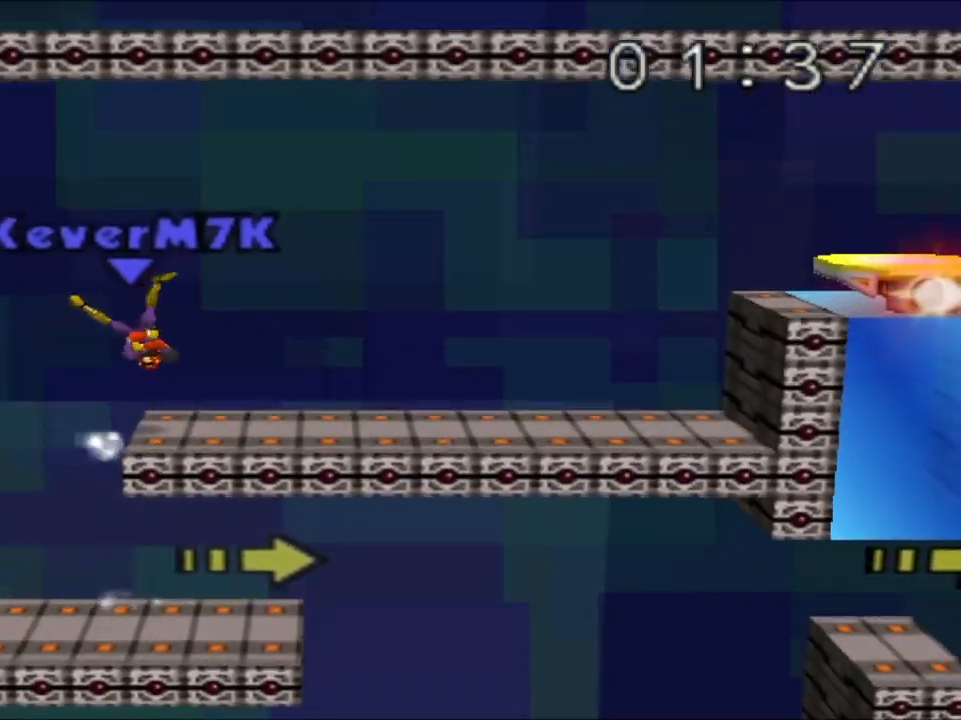
{"buttons": [], "left_stick": "center"}
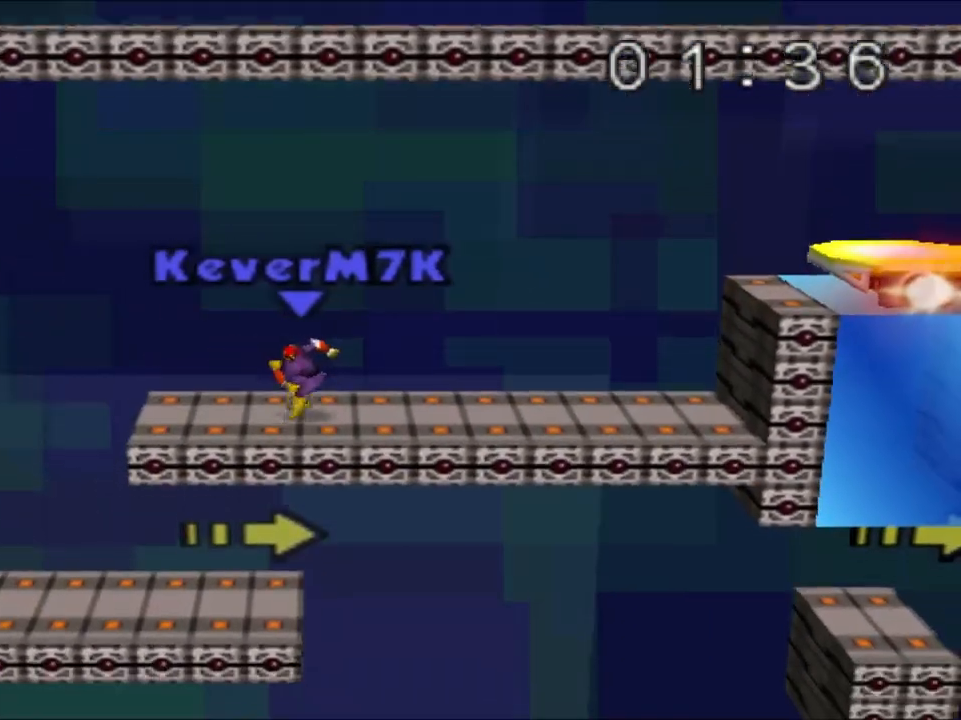
{"buttons": [], "left_stick": "right", "events": [[34, "left_stick", "right"], [451, "left_stick", "center"], [501, "left_stick", "right"]]}
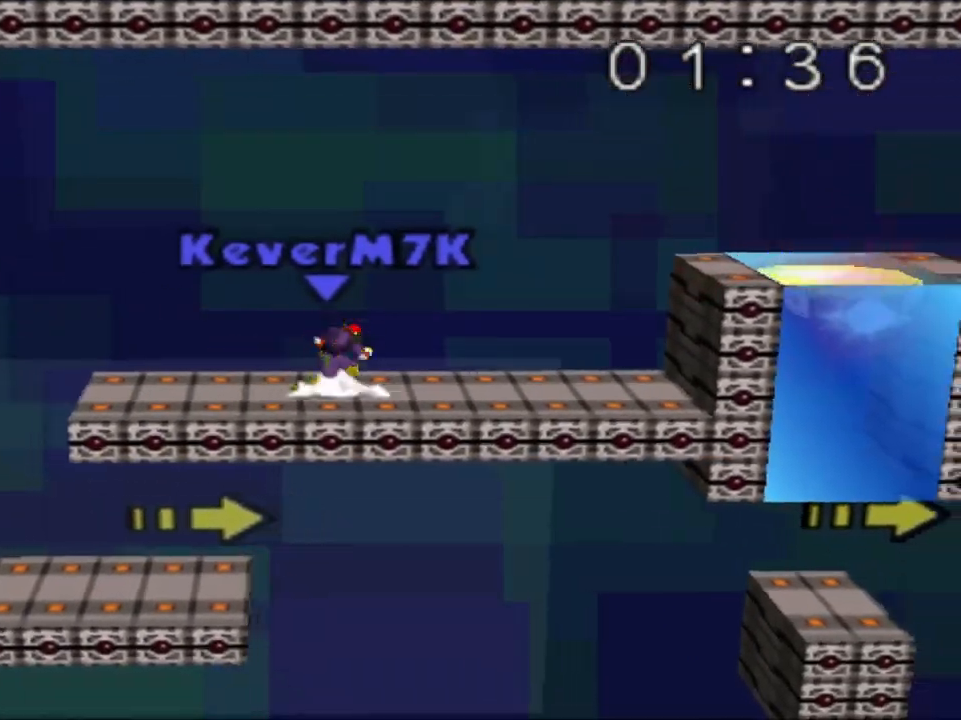
{"buttons": [], "left_stick": "right"}
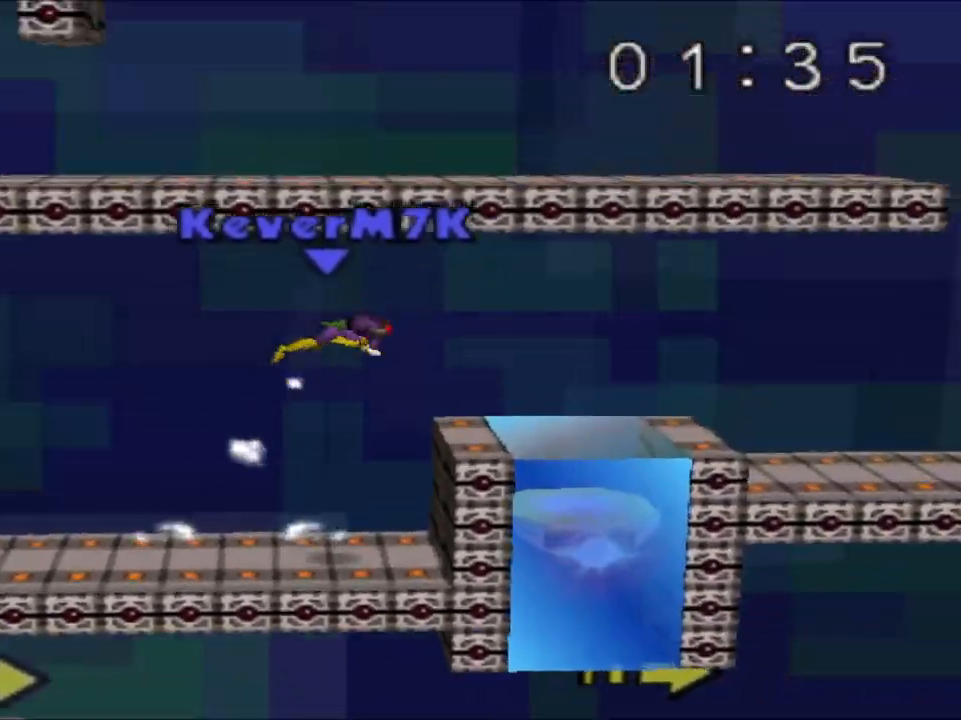
{"buttons": [], "left_stick": "center"}